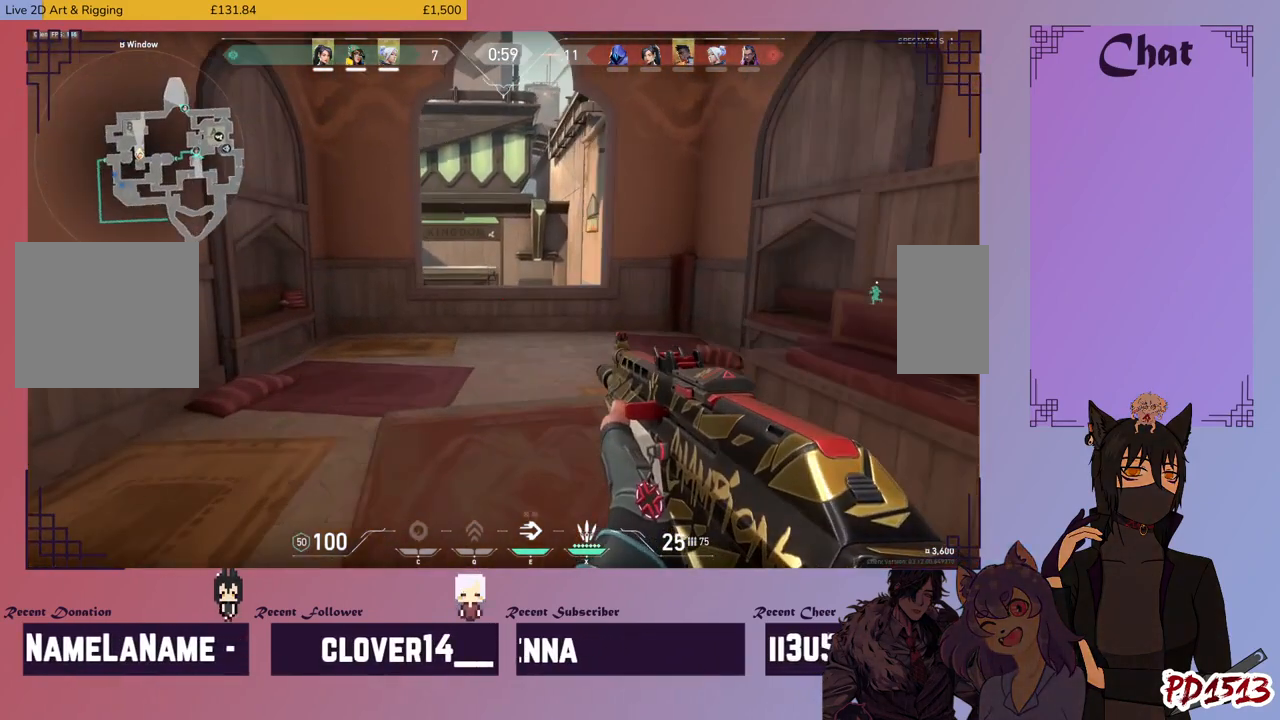
Gameplay with keyboard and mouse; each line is a JSON object with the keys and mouse buttons held at the frame after it. "events" lists presses ("down") and releases ("up") of "a", "c", "ctrl", "d", "e", "f", "q", "r", "s", "shift", "space", "tab", "v", "w", "x", "z", "mouse_left", "mouse_right", "mouse_mb4" and "mouse_mb5" between this image and that frame as [ms after this image, input, new state], when the widget could be followed in between. "mouse_left", "mouse_right", "mouse_mb4", "mouse_mb5" = the "left", "right", "mb4", "mb5" buttons of the "mouse" list. No other keys are recorded. Mouse movement is not recorded. Not read: mouse_wheel.
{"keys": ["d", "shift", "w"], "mouse": [], "events": [[133, "a", "up"], [466, "d", "down"]]}
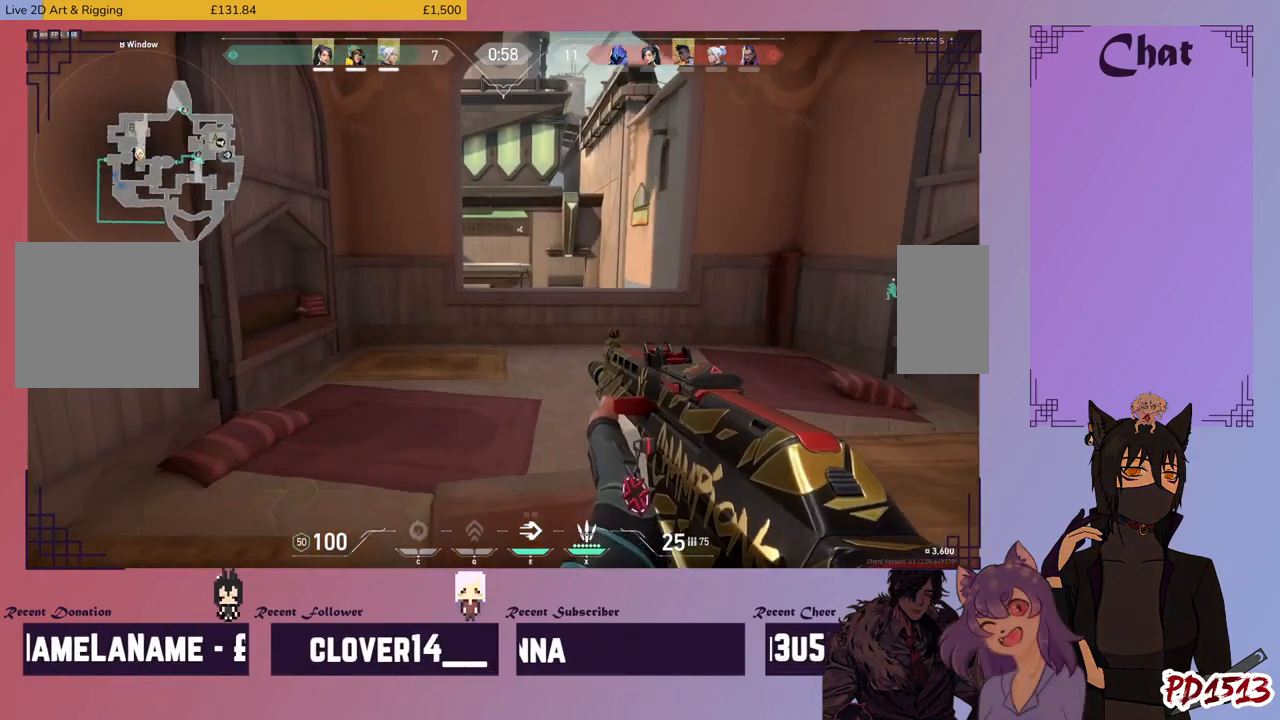
{"keys": ["d", "shift"], "mouse": [], "events": [[500, "w", "up"]]}
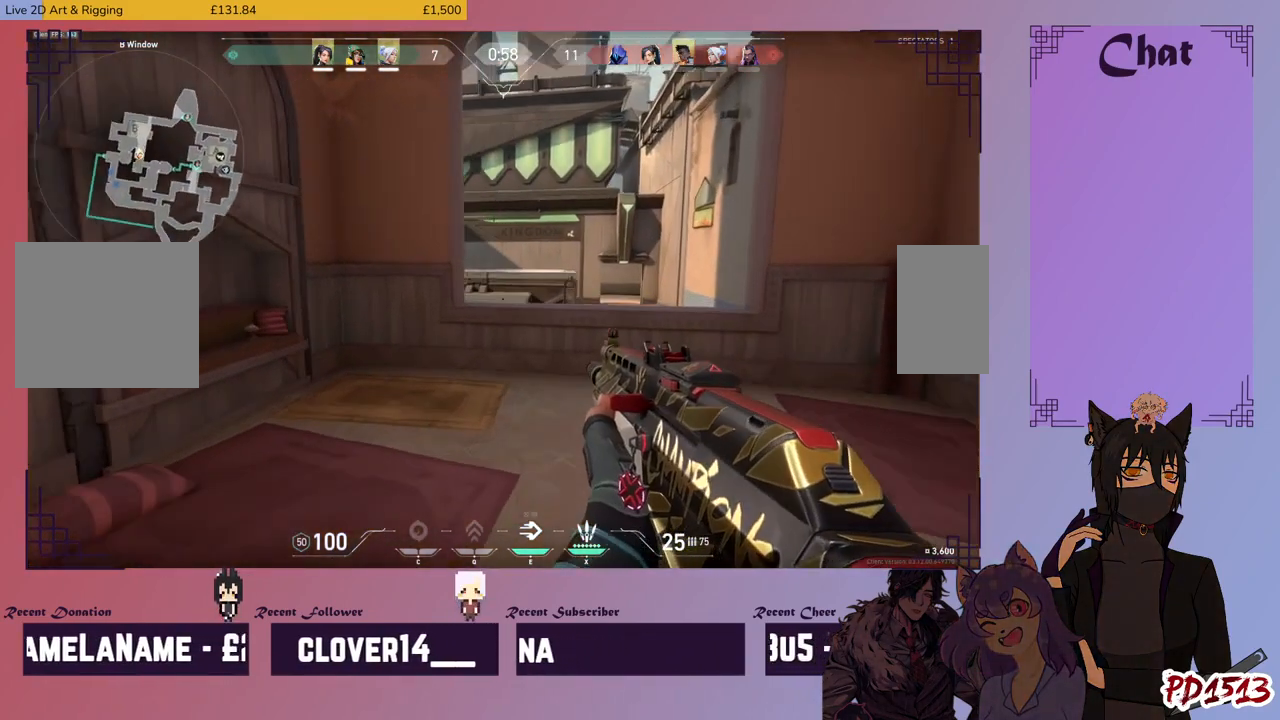
{"keys": ["d", "shift"], "mouse": [], "events": []}
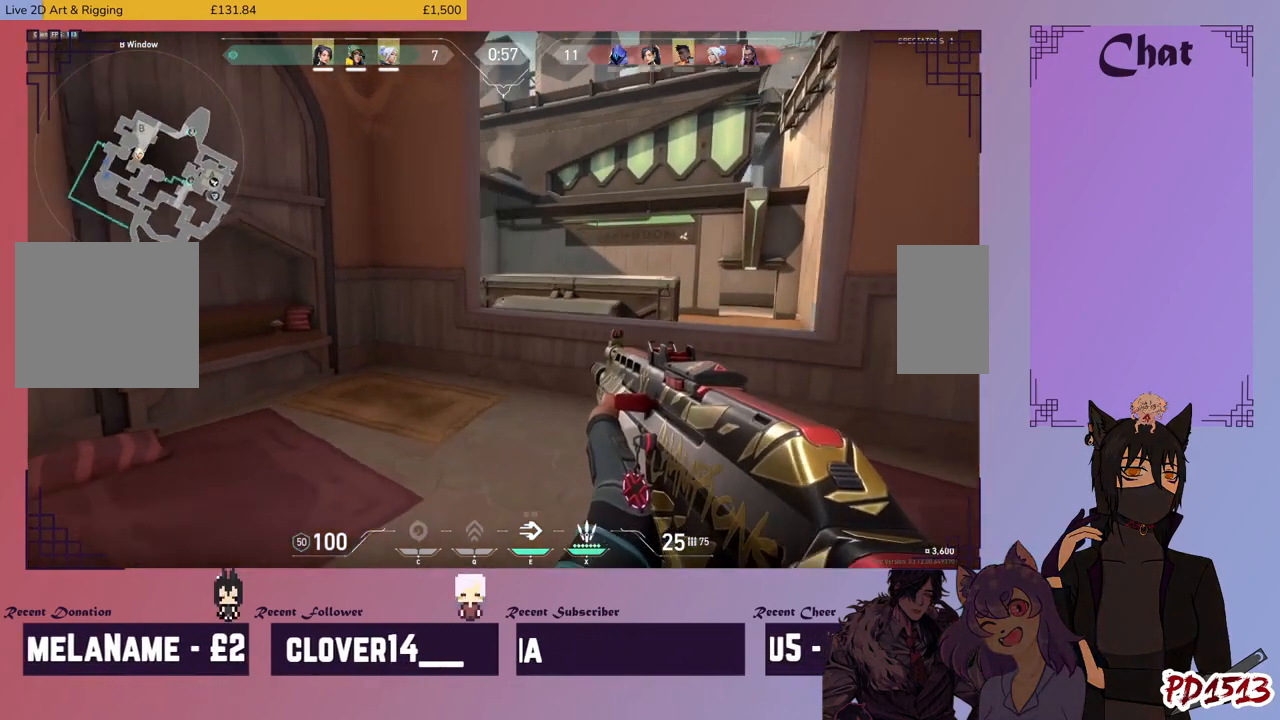
{"keys": ["d", "shift", "w"], "mouse": [], "events": [[133, "w", "down"]]}
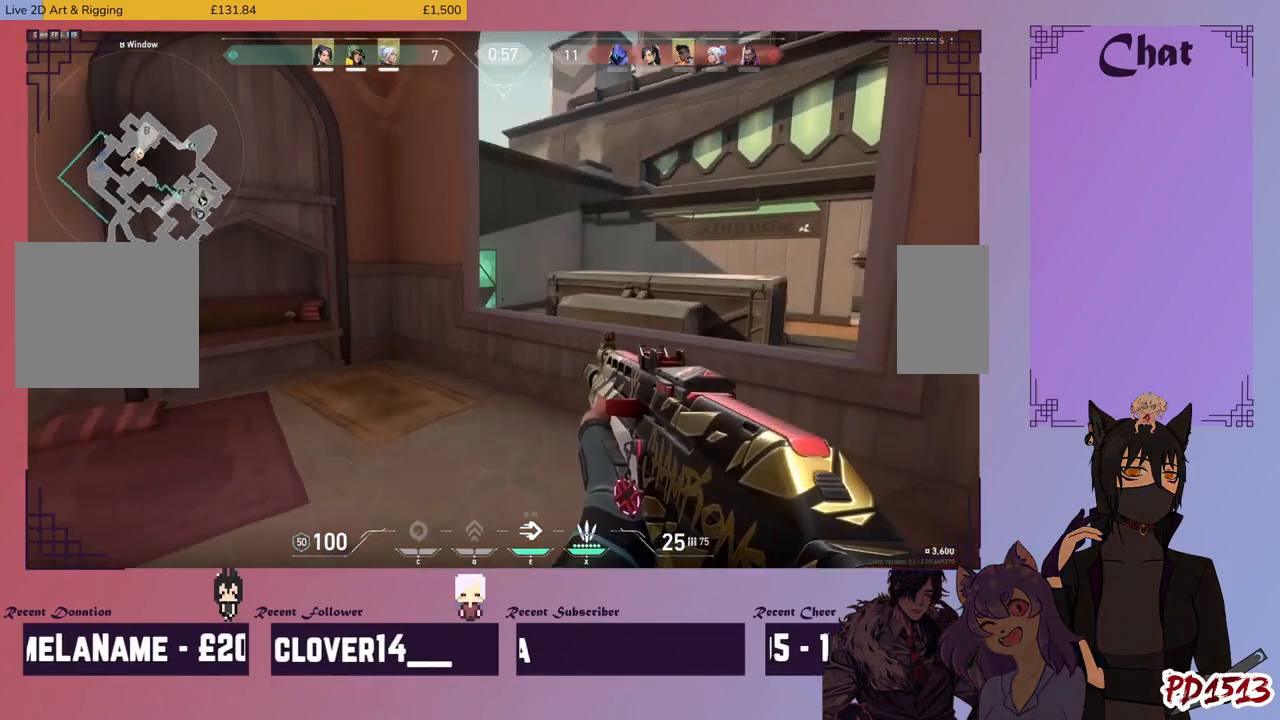
{"keys": ["d", "shift"], "mouse": [], "events": [[100, "w", "up"]]}
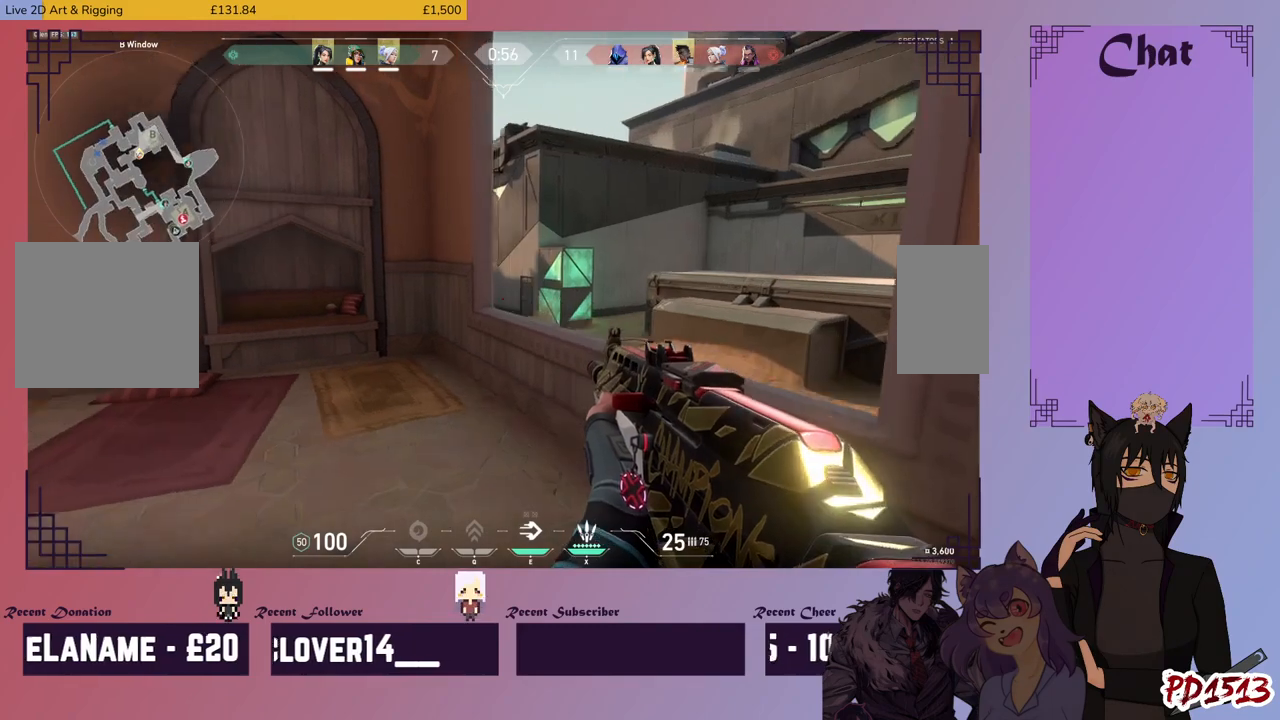
{"keys": ["shift"], "mouse": [], "events": [[366, "s", "down"], [466, "s", "up"], [500, "d", "up"]]}
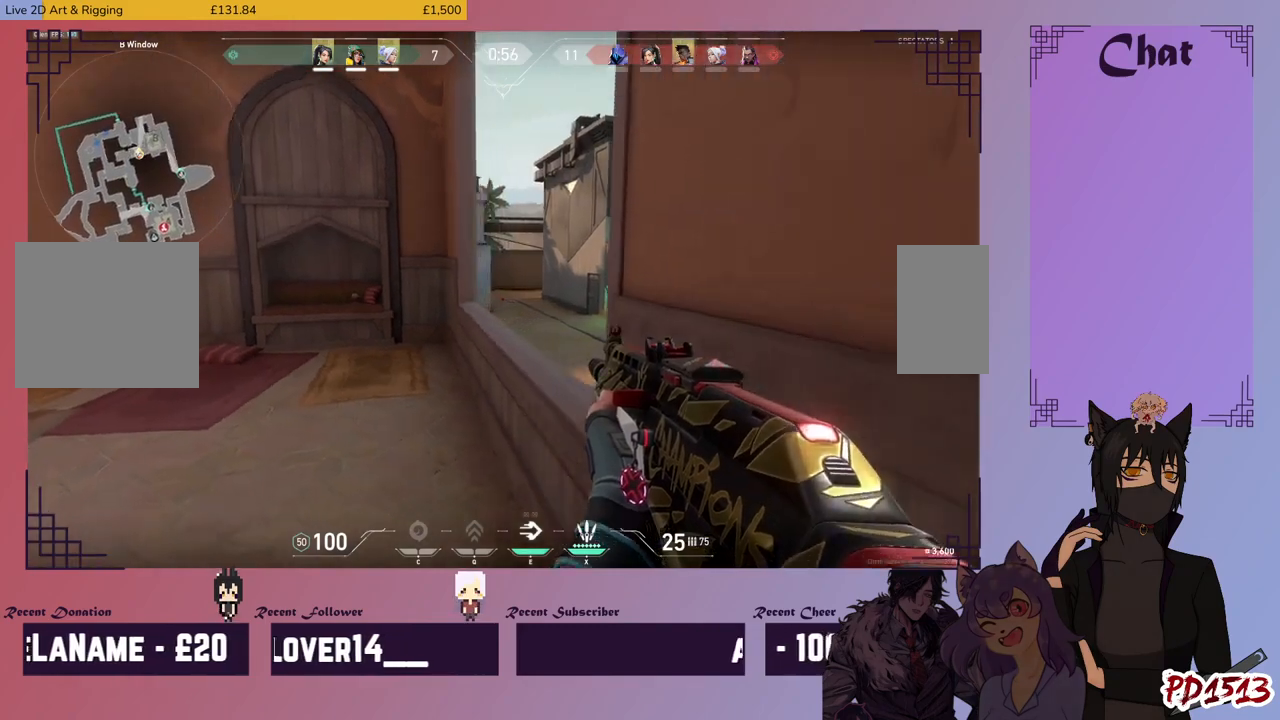
{"keys": [], "mouse": [], "events": [[100, "shift", "up"]]}
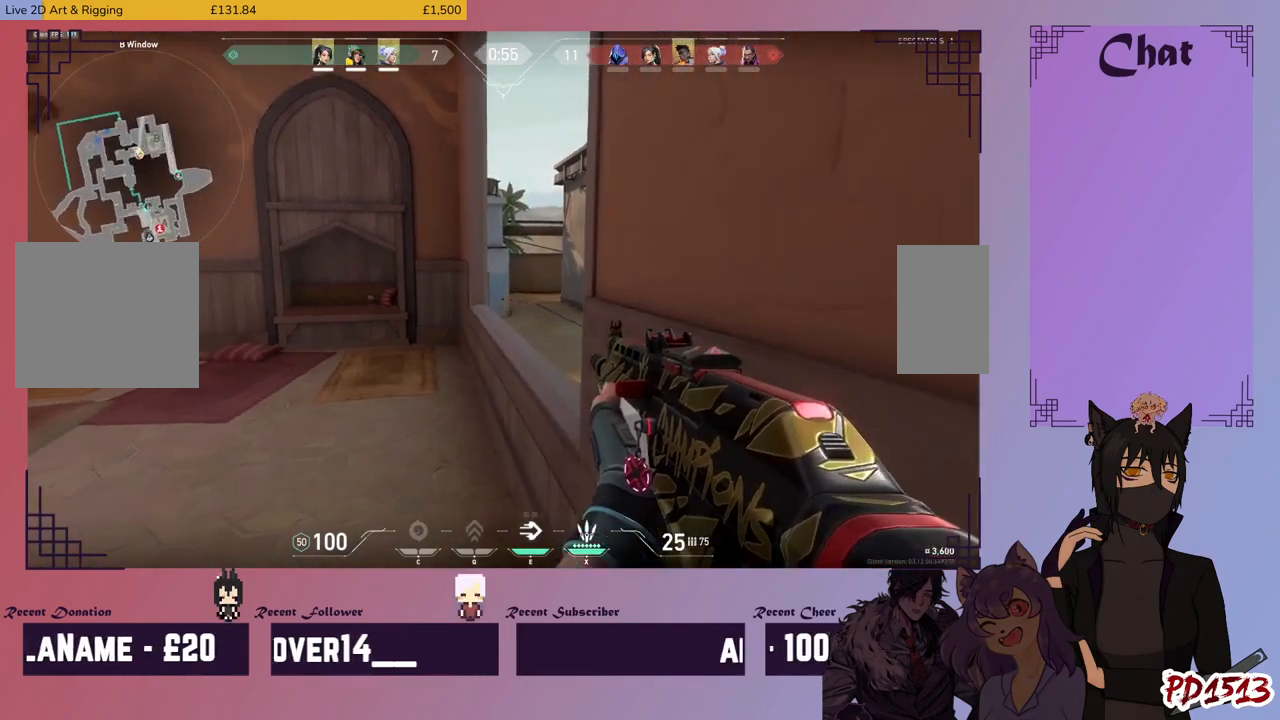
{"keys": [], "mouse": [], "events": [[166, "mouse_right", "down"], [300, "mouse_right", "up"]]}
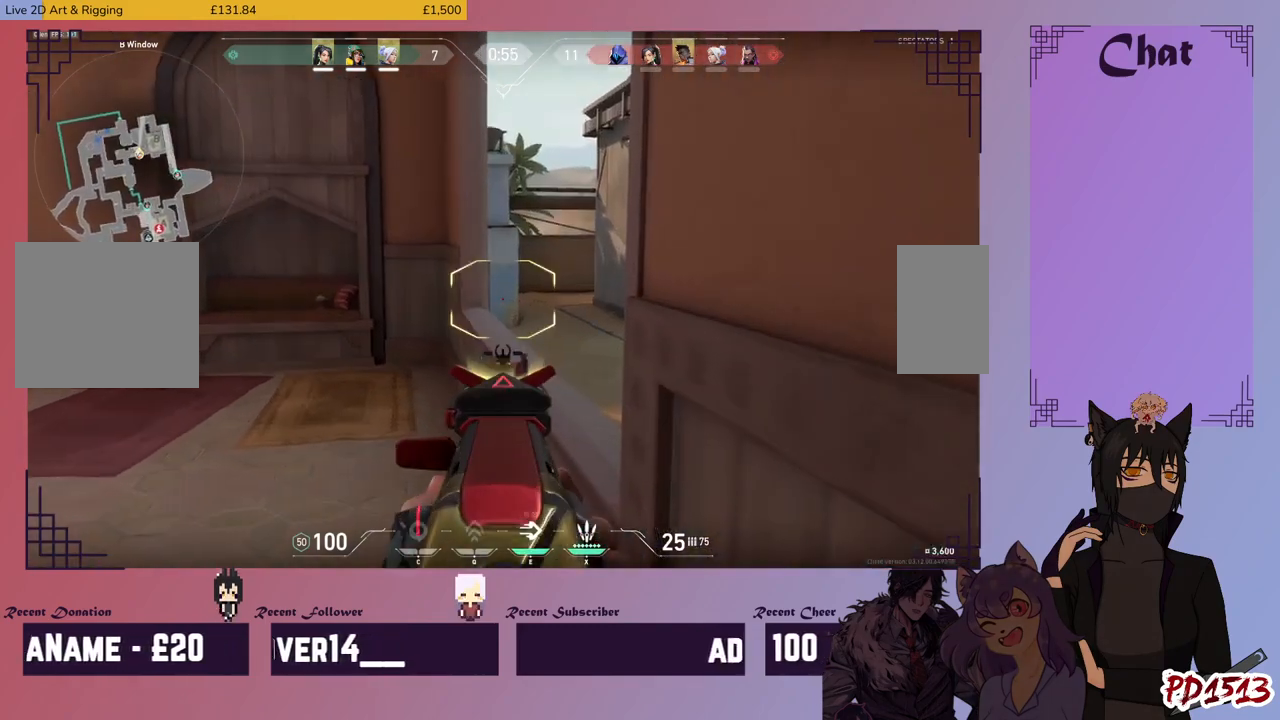
{"keys": [], "mouse": [], "events": []}
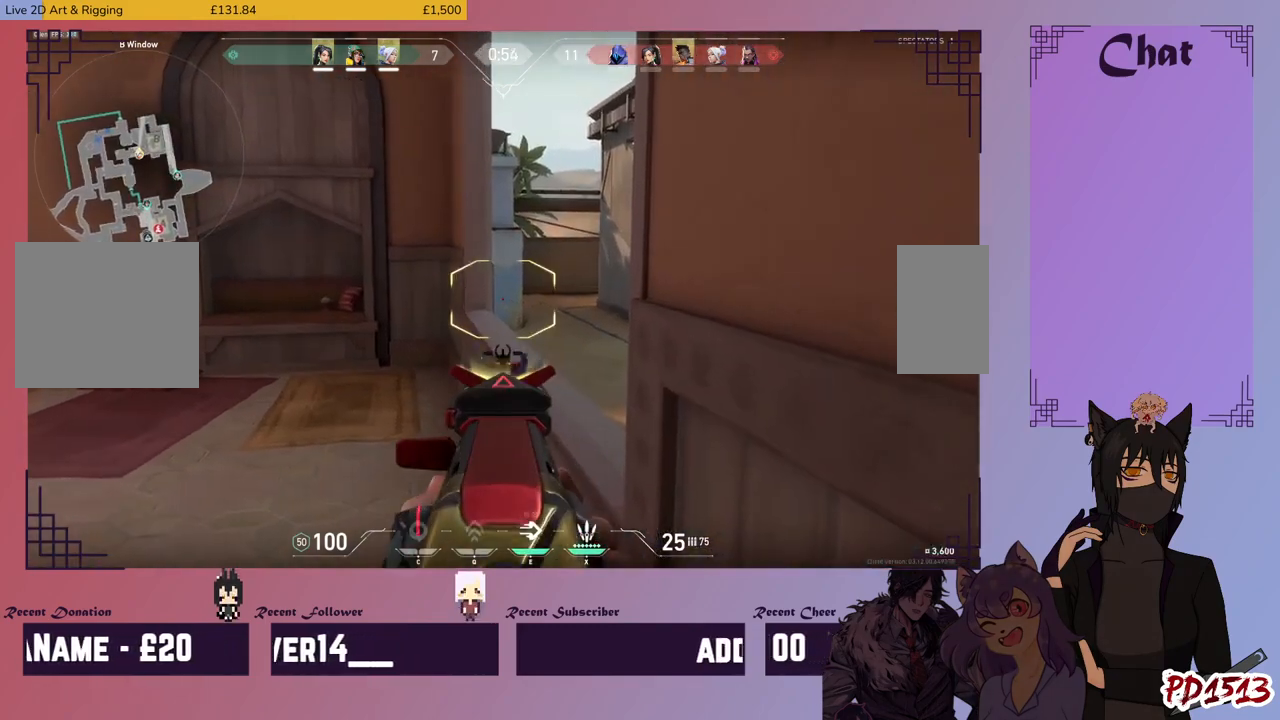
{"keys": [], "mouse": [], "events": []}
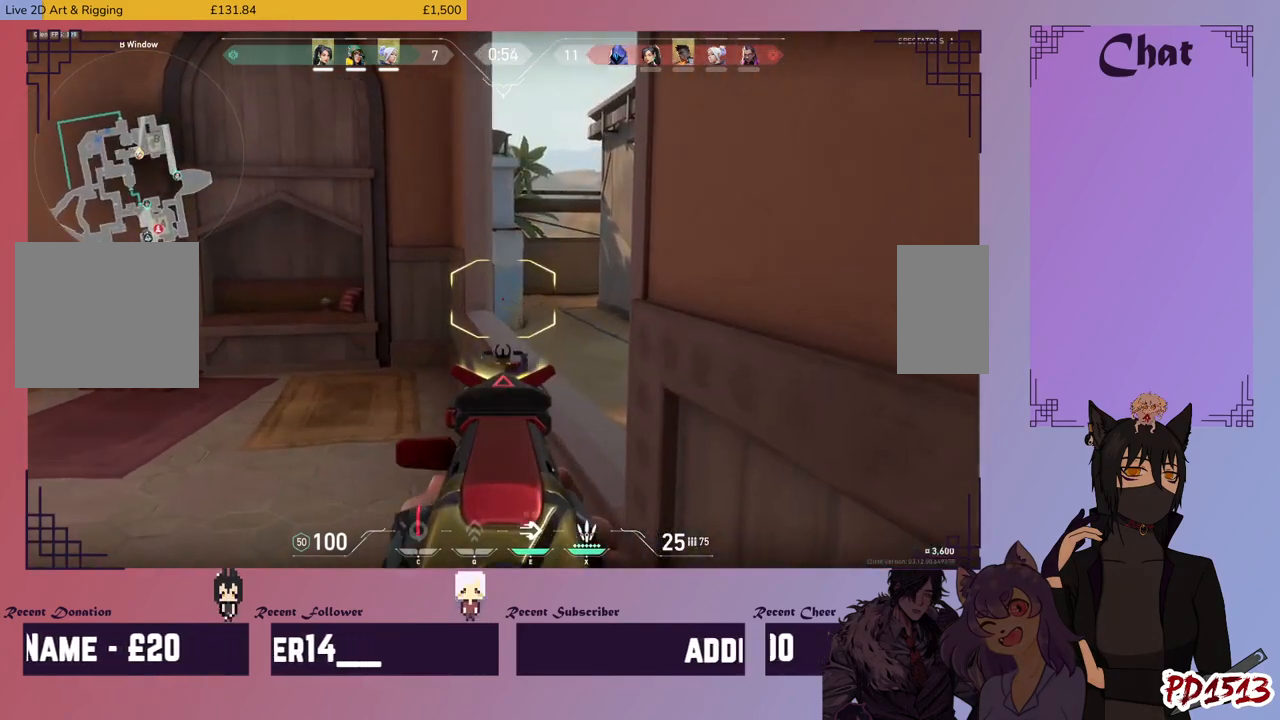
{"keys": [], "mouse": [], "events": []}
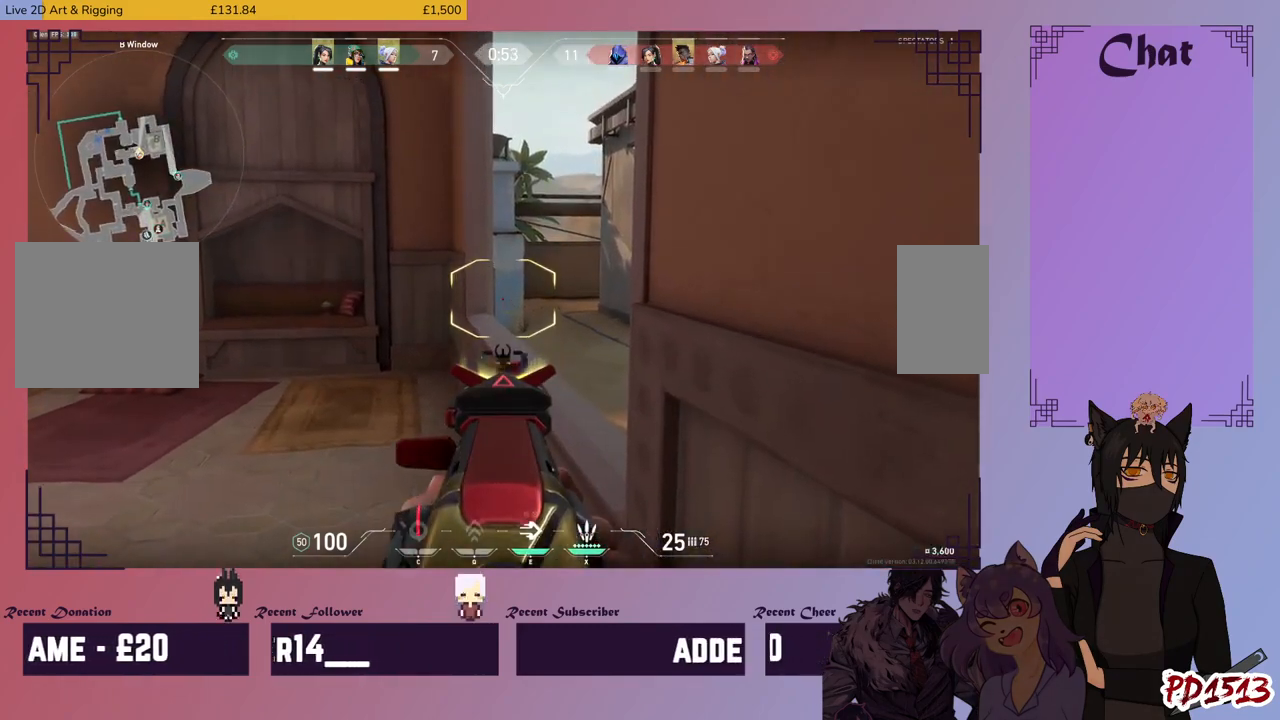
{"keys": ["ctrl"], "mouse": ["right"], "events": [[300, "ctrl", "down"], [466, "mouse_right", "down"]]}
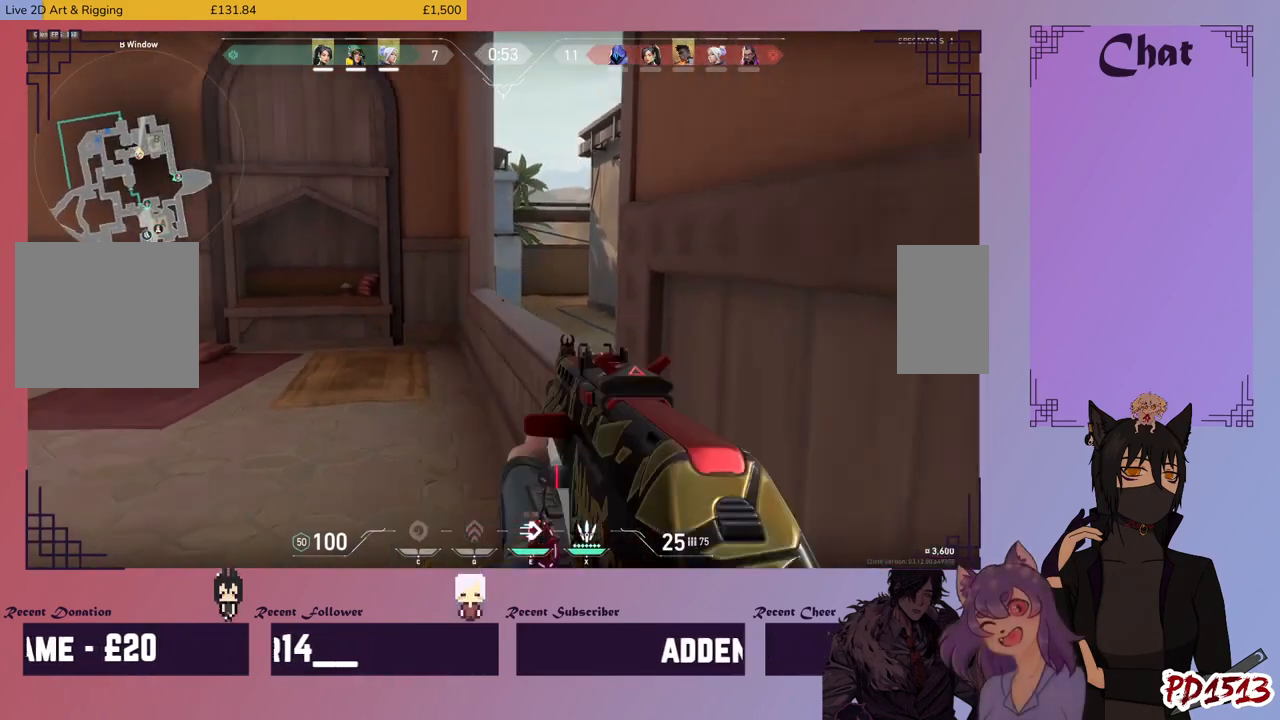
{"keys": ["ctrl"], "mouse": [], "events": [[100, "mouse_right", "up"]]}
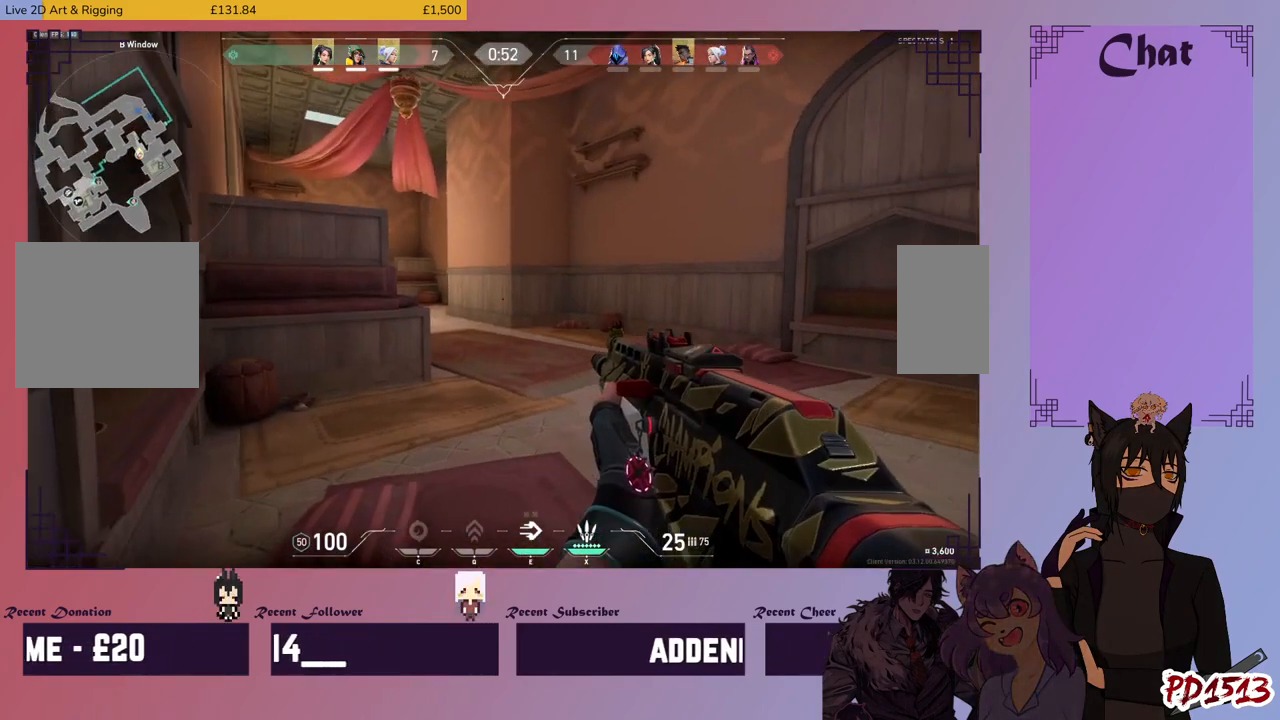
{"keys": ["ctrl"], "mouse": ["right"], "events": [[433, "mouse_right", "down"]]}
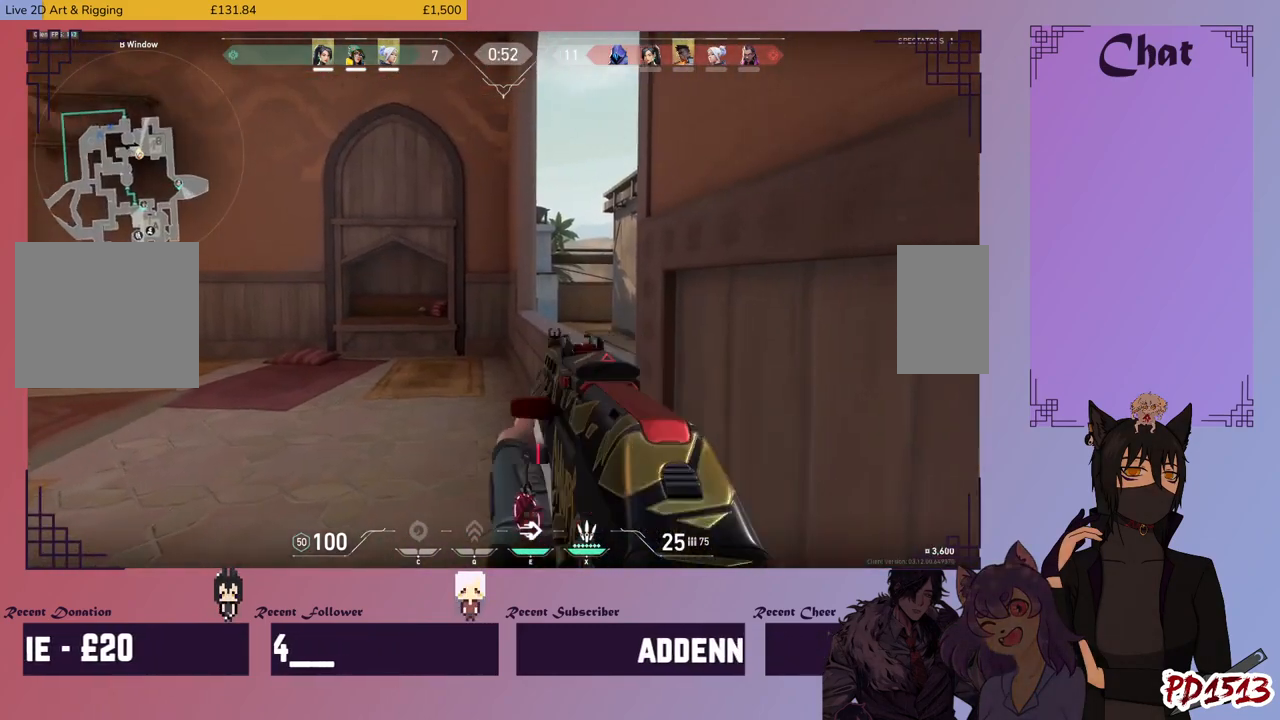
{"keys": ["ctrl"], "mouse": [], "events": [[33, "mouse_right", "up"]]}
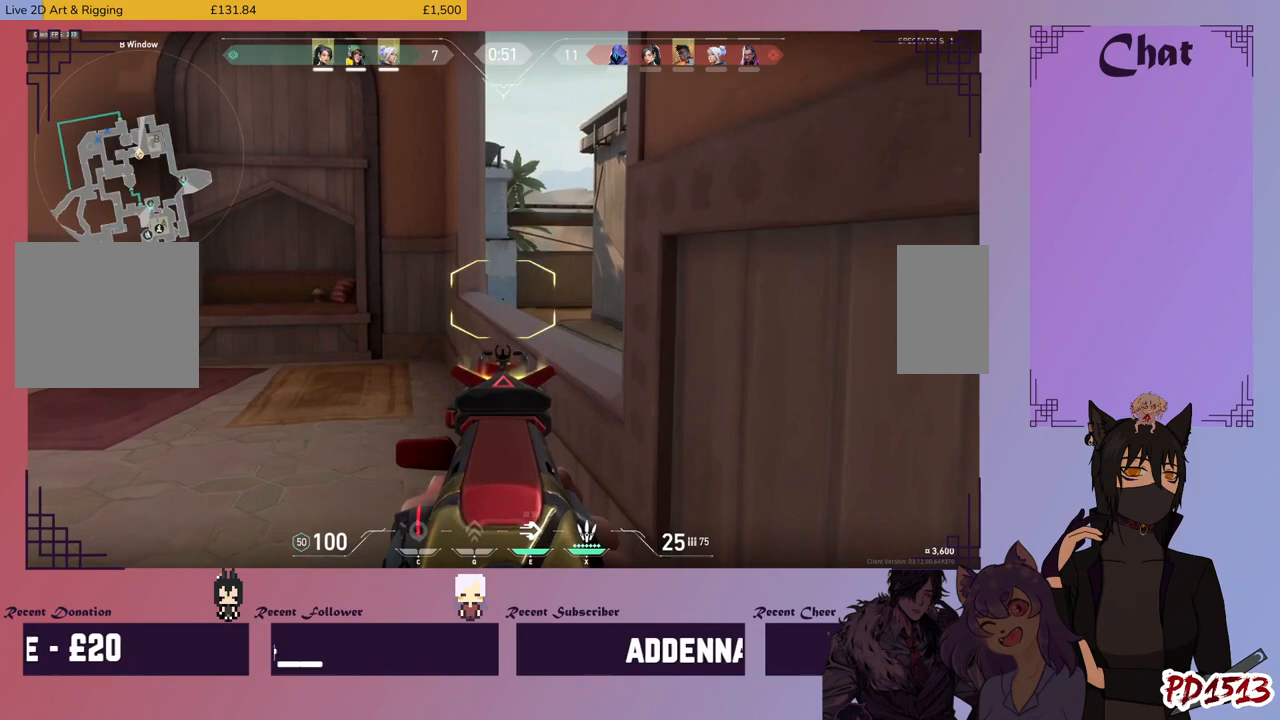
{"keys": [], "mouse": [], "events": [[300, "ctrl", "up"]]}
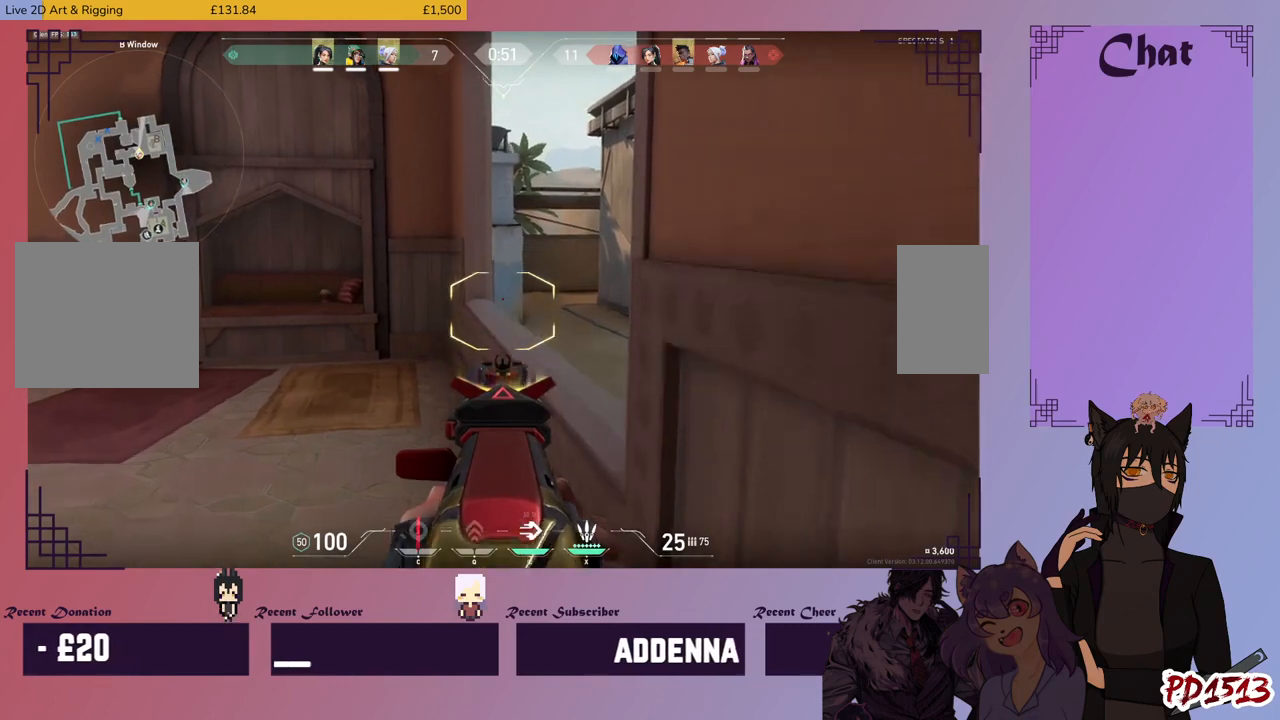
{"keys": [], "mouse": [], "events": []}
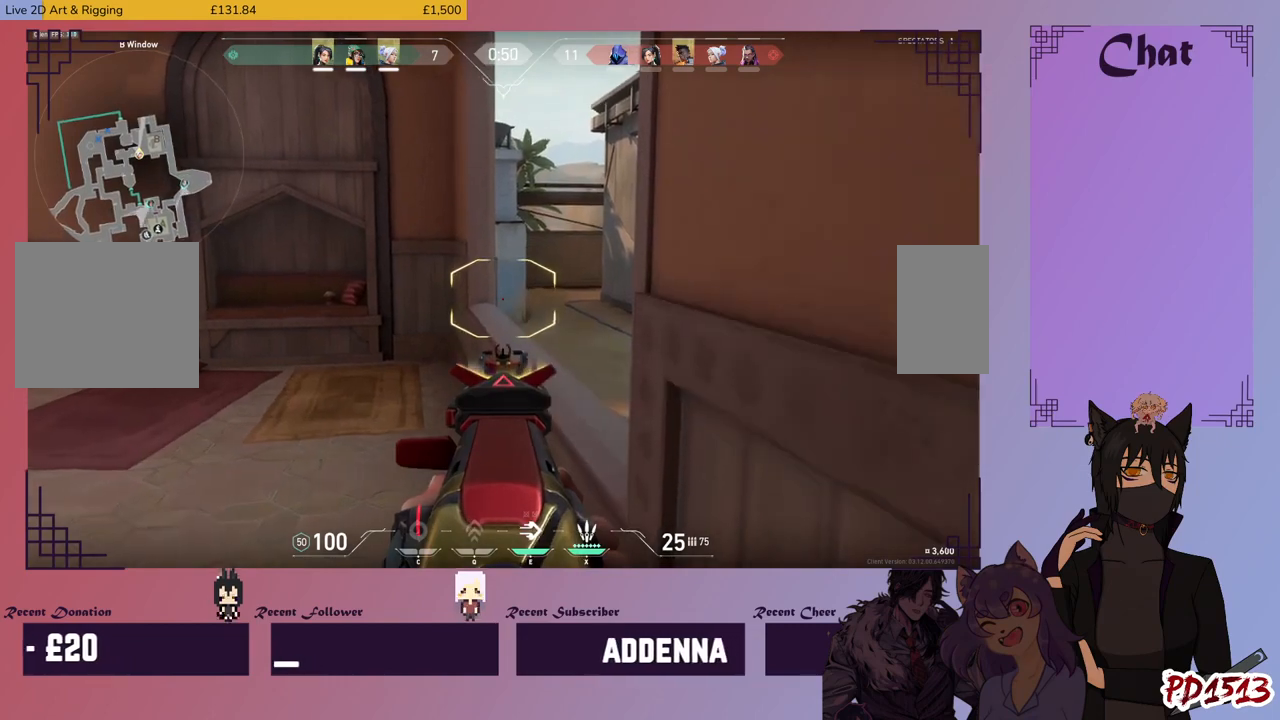
{"keys": [], "mouse": [], "events": []}
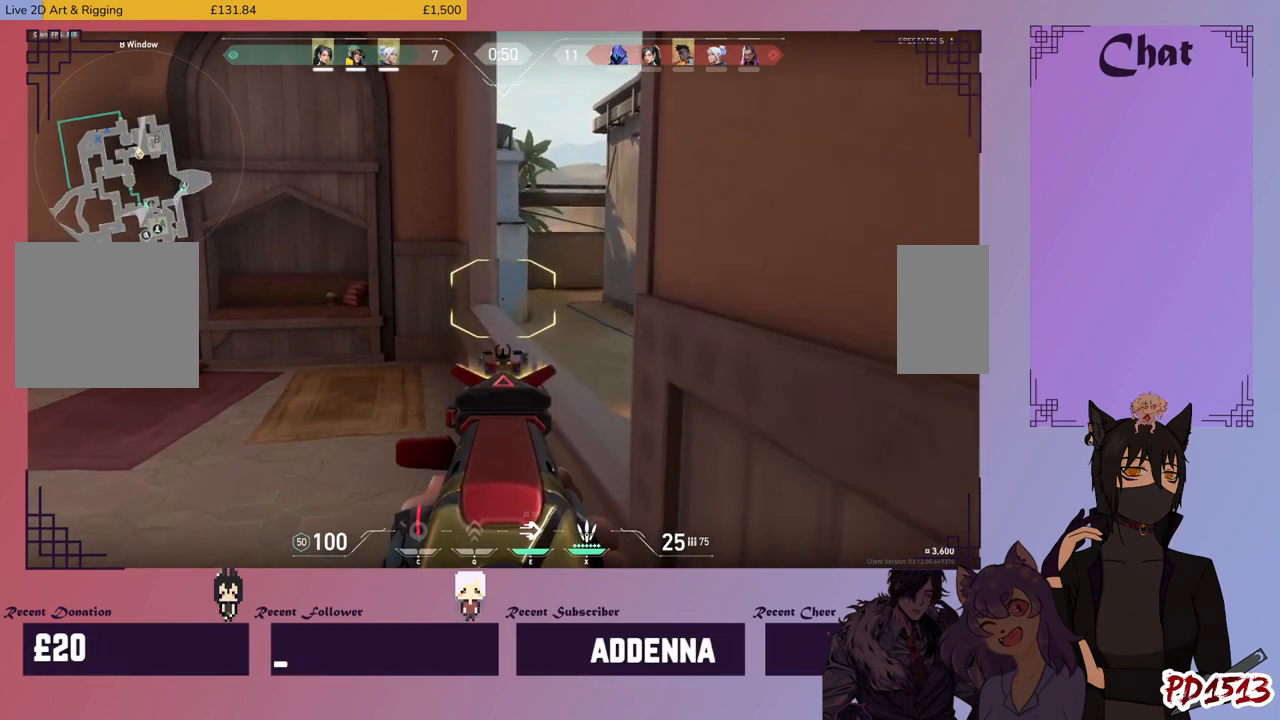
{"keys": [], "mouse": [], "events": []}
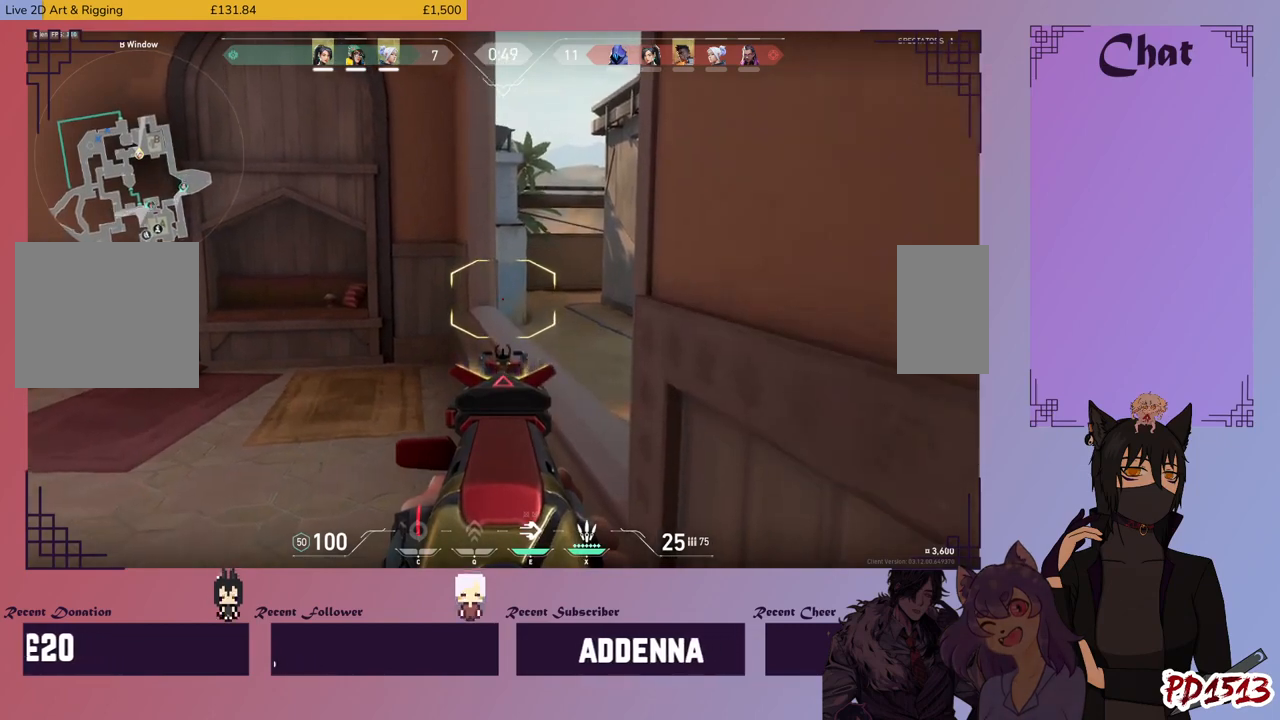
{"keys": [], "mouse": [], "events": []}
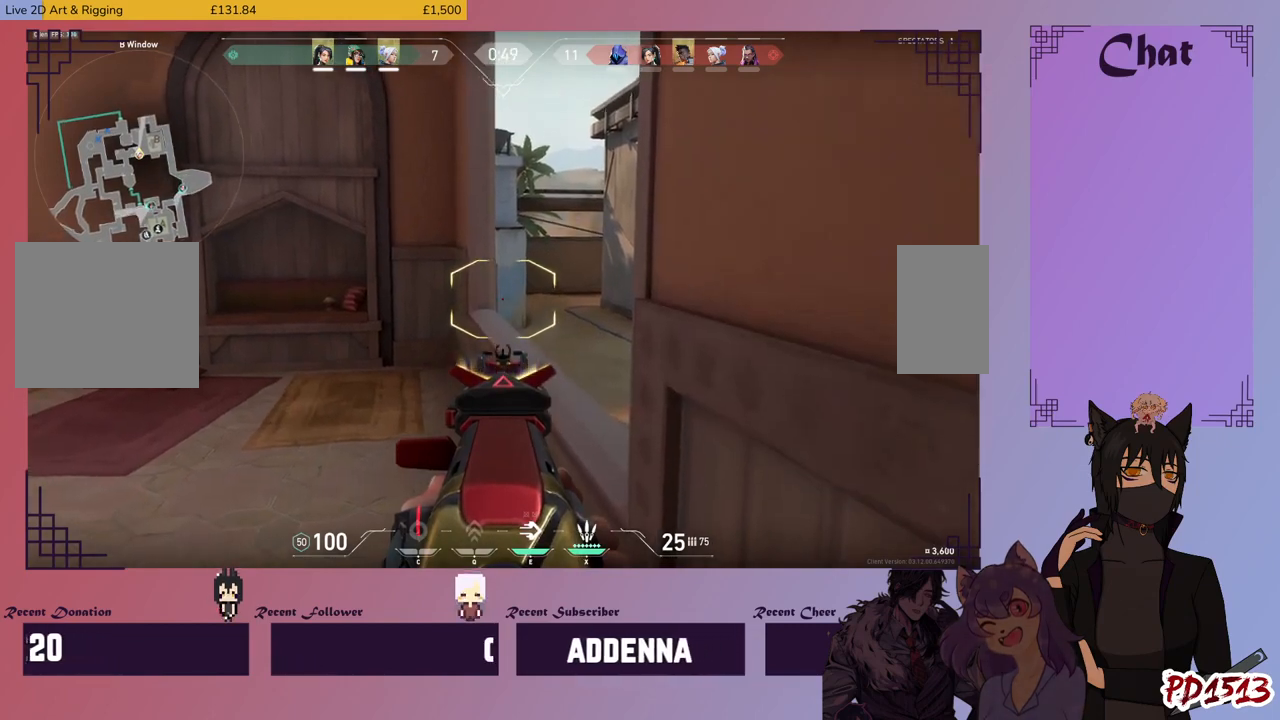
{"keys": [], "mouse": [], "events": []}
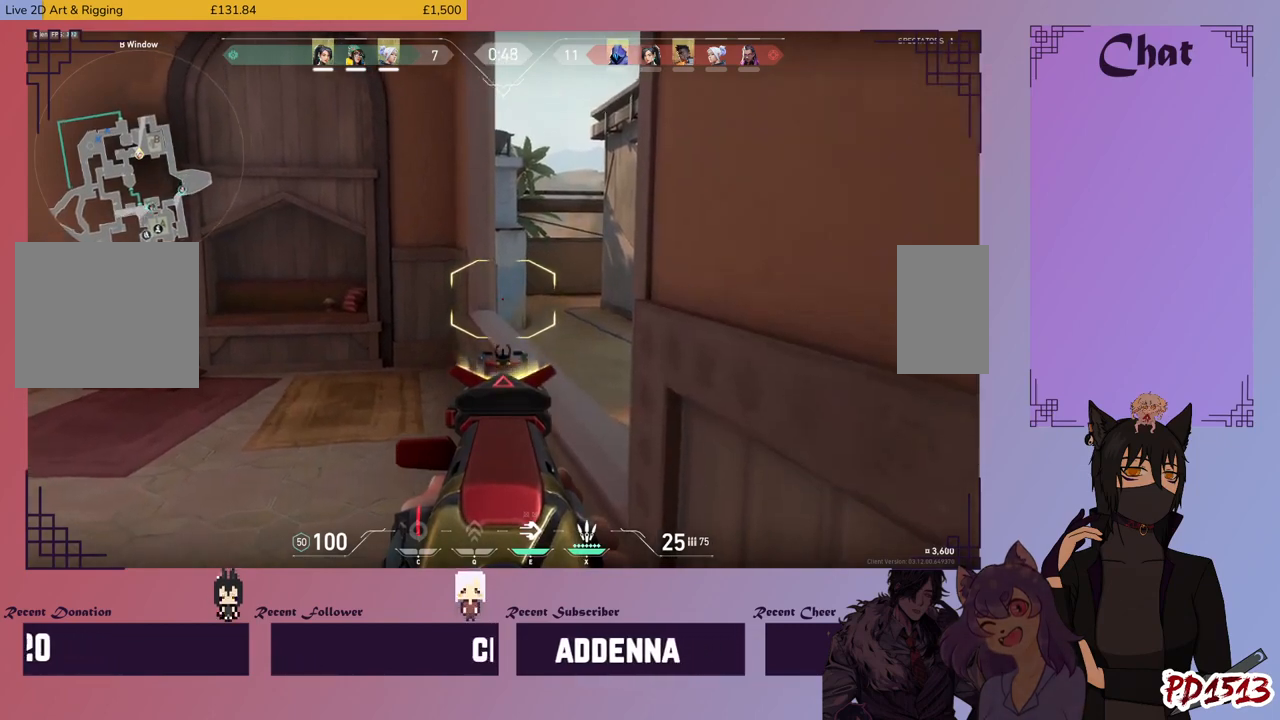
{"keys": [], "mouse": [], "events": []}
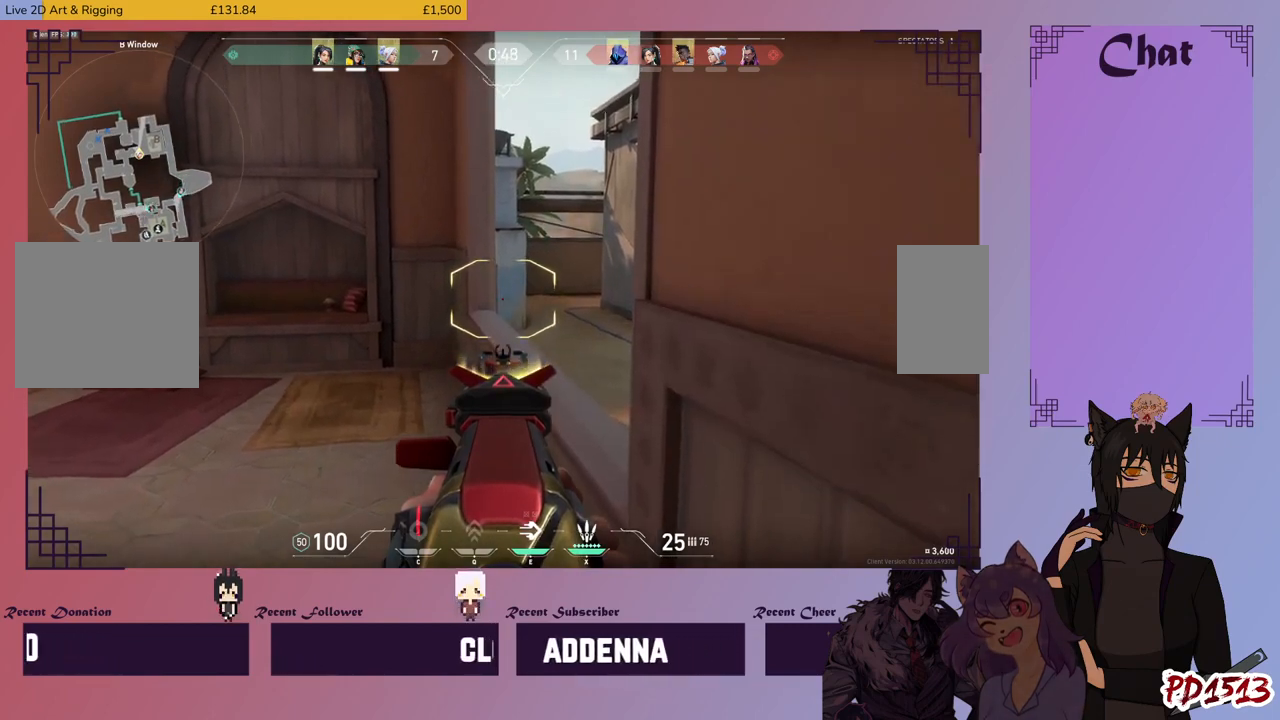
{"keys": [], "mouse": [], "events": [[200, "mouse_right", "down"], [300, "mouse_right", "up"]]}
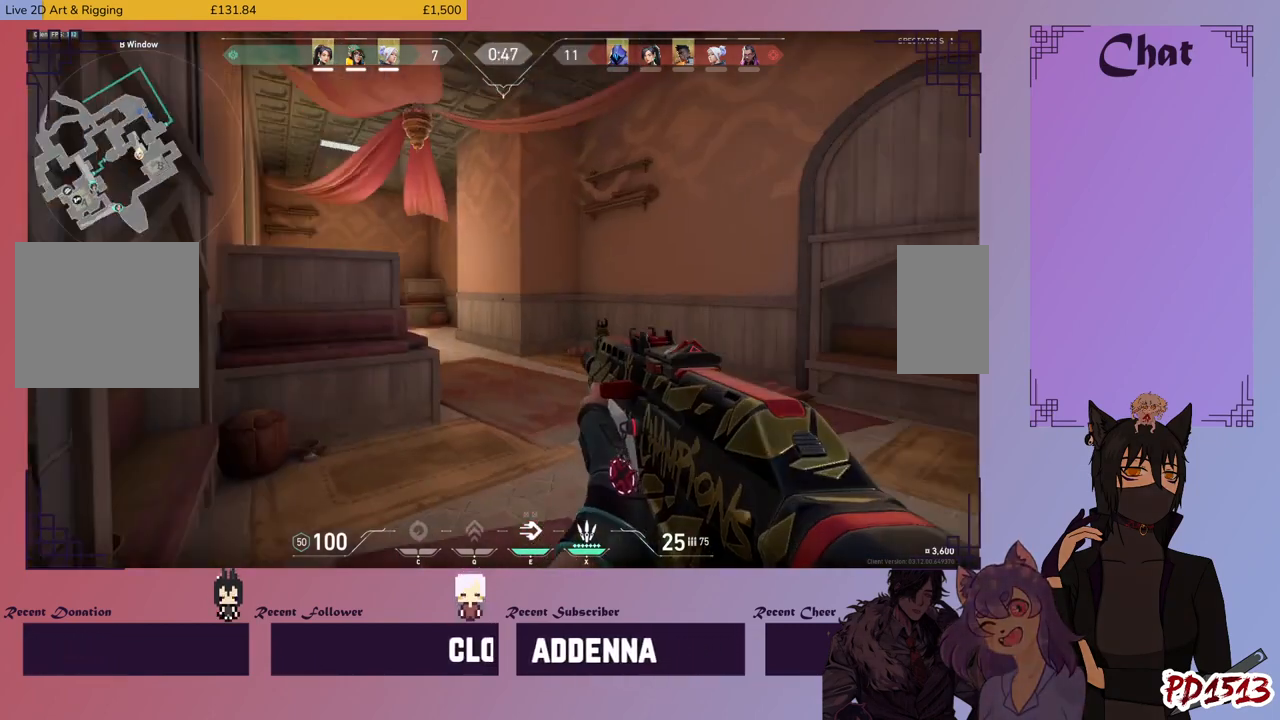
{"keys": [], "mouse": [], "events": []}
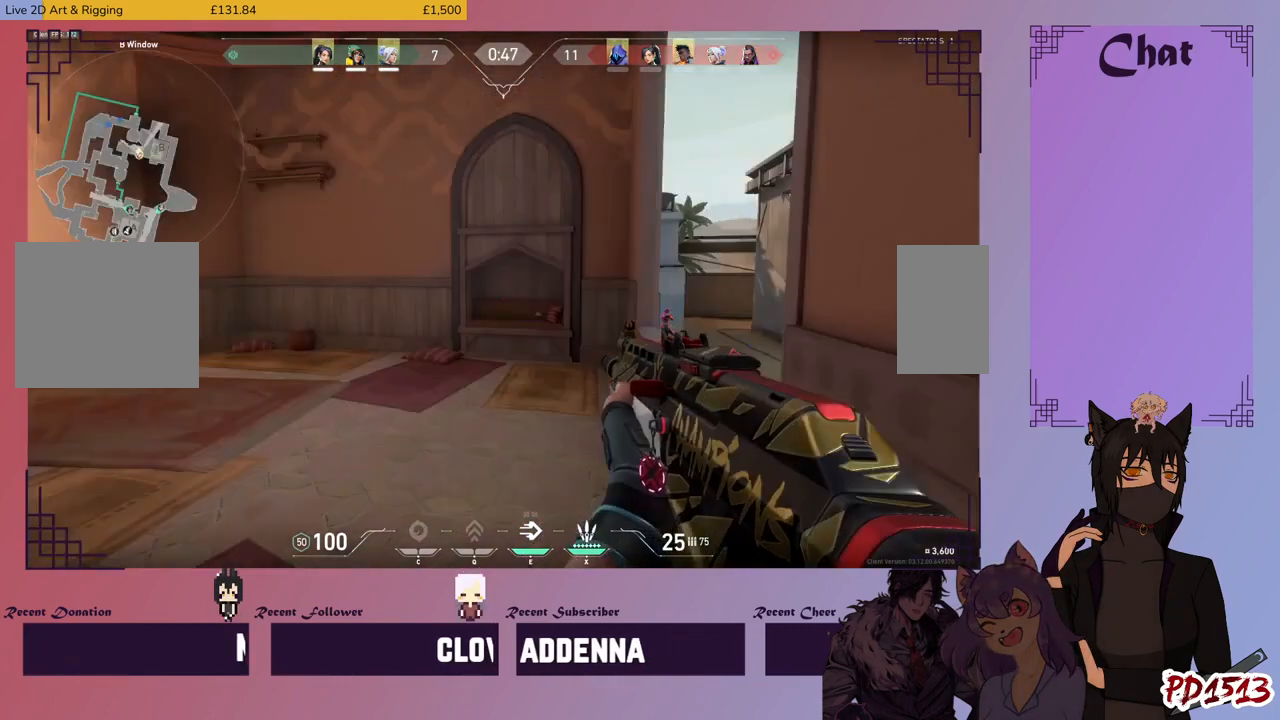
{"keys": [], "mouse": ["left"], "events": [[233, "mouse_right", "down"], [333, "mouse_right", "up"], [500, "mouse_left", "down"]]}
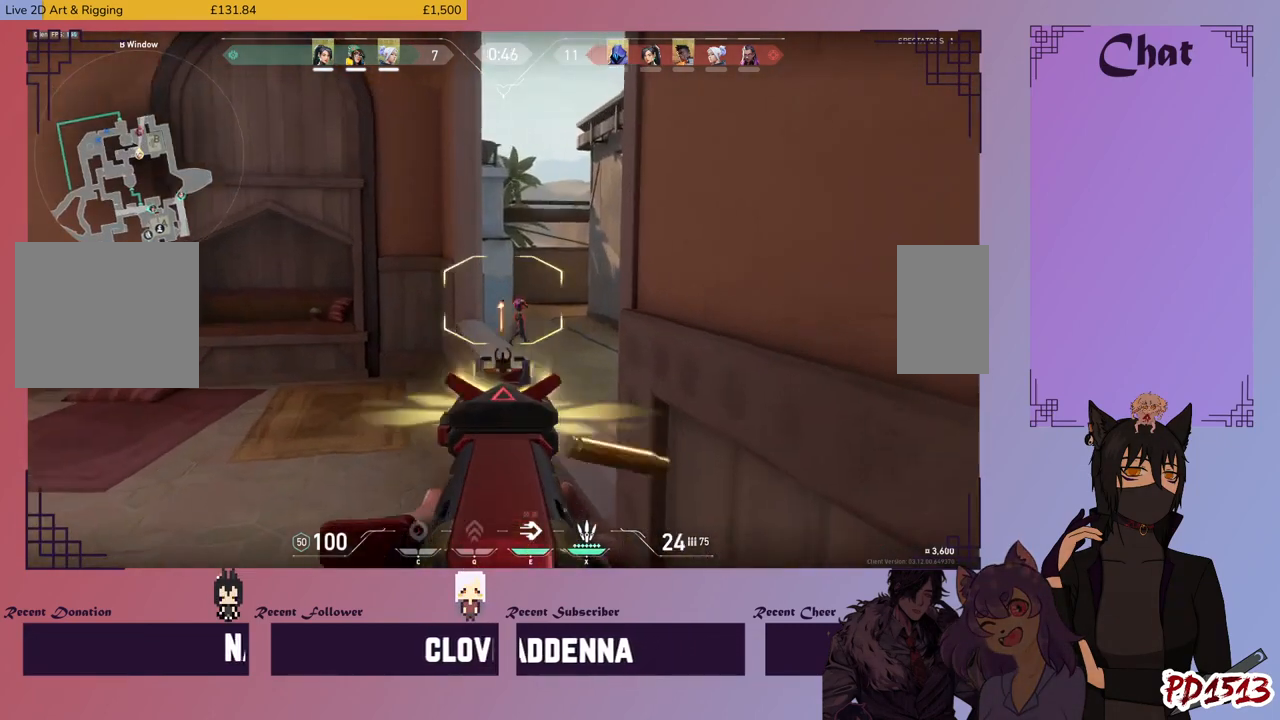
{"keys": [], "mouse": ["left"], "events": []}
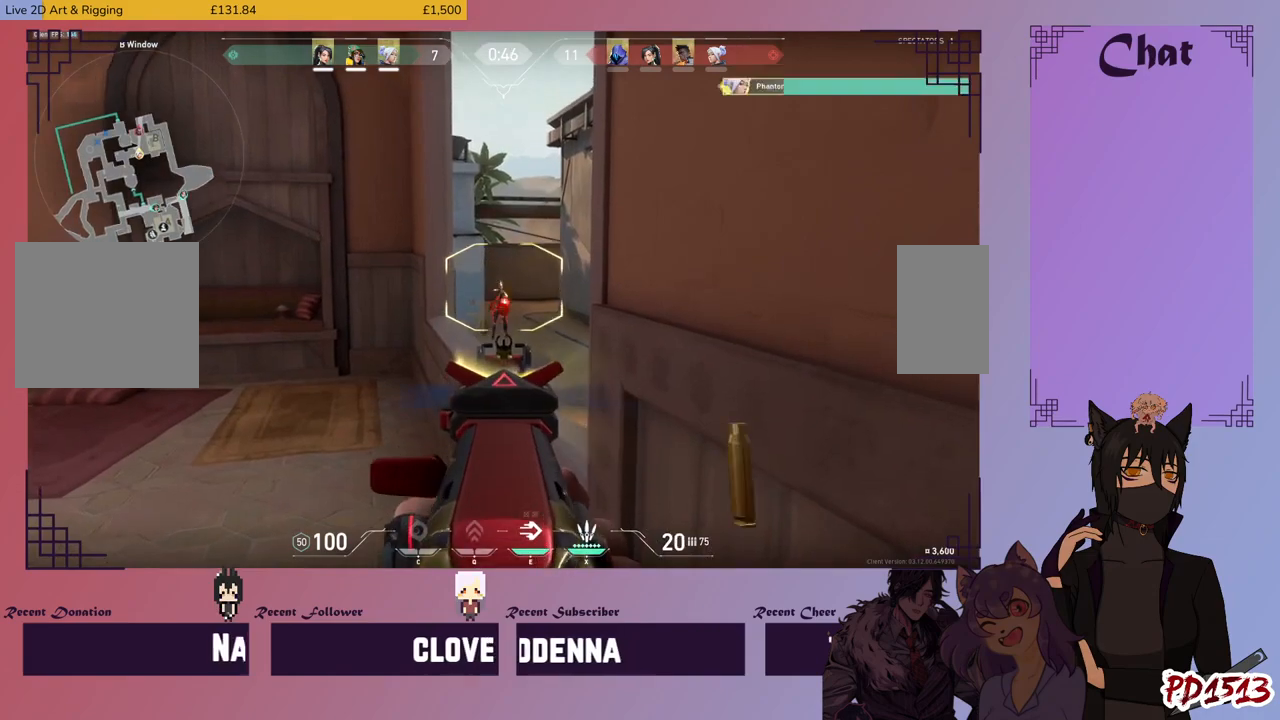
{"keys": ["a", "shift"], "mouse": [], "events": [[300, "mouse_left", "up"], [366, "a", "down"], [366, "mouse_right", "down"], [466, "mouse_right", "up"], [466, "shift", "down"]]}
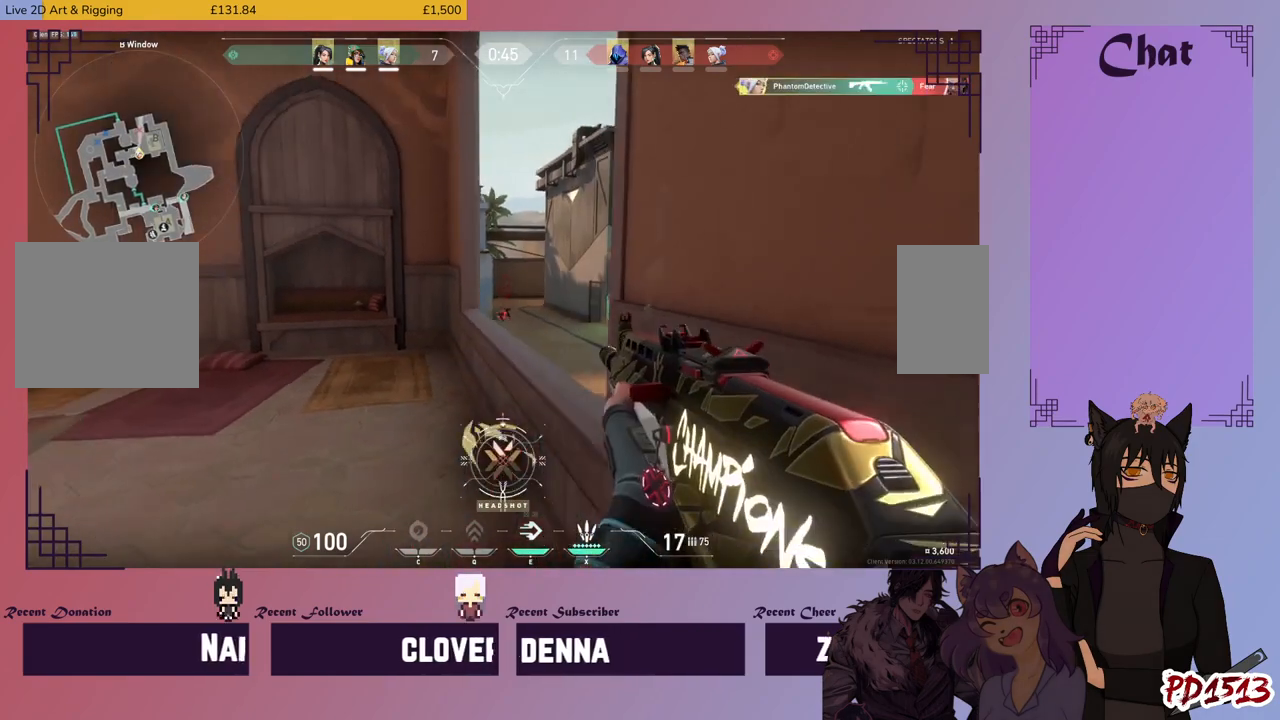
{"keys": ["a", "s", "shift"], "mouse": [], "events": [[500, "s", "down"]]}